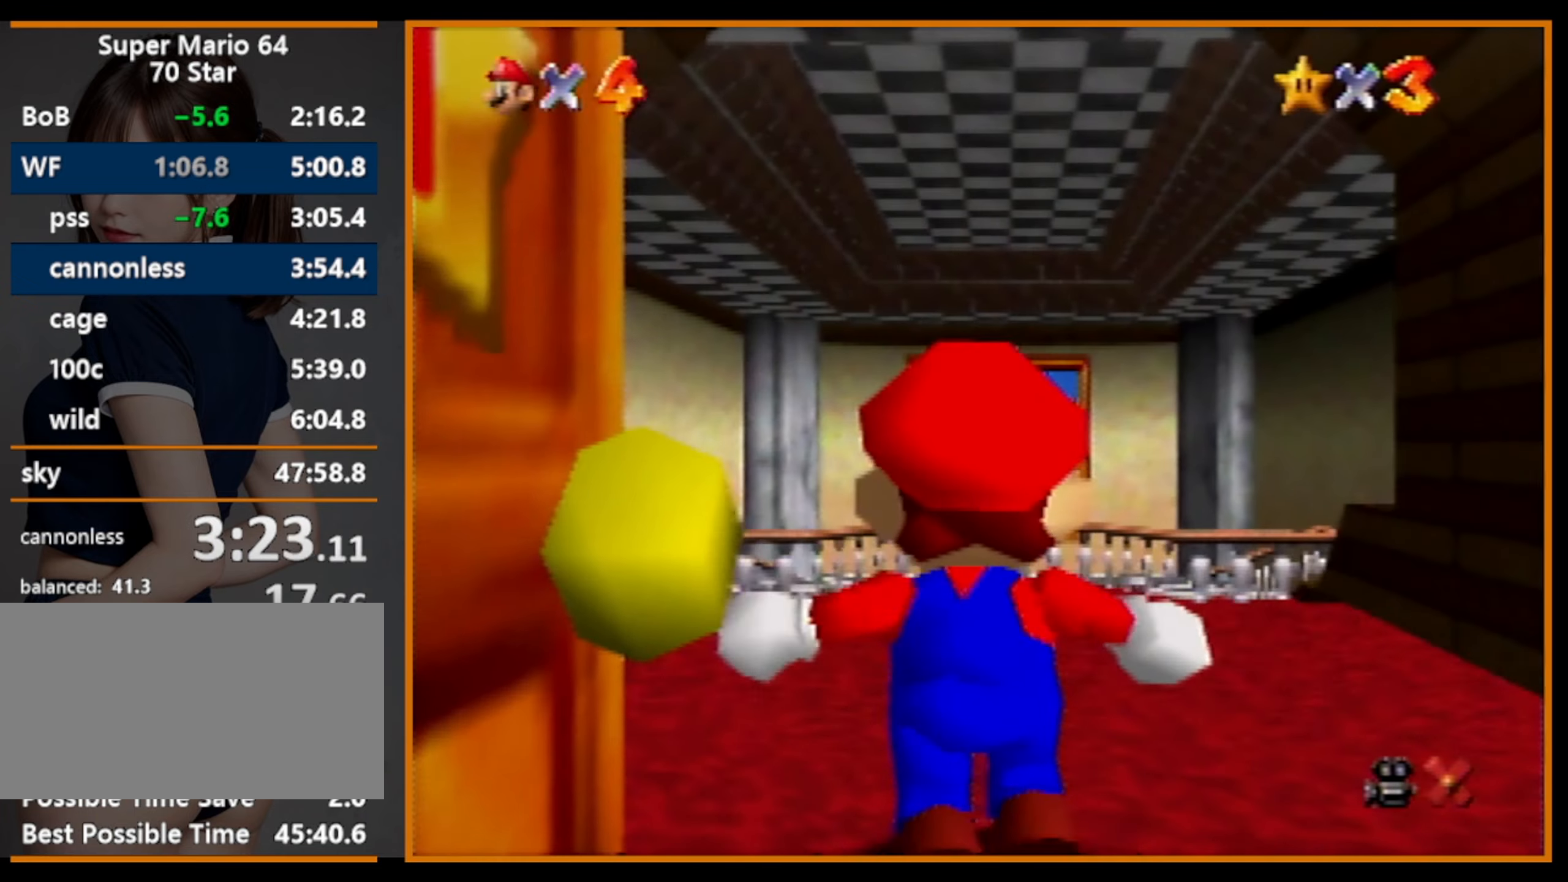
Gameplay with a controller (Nintendo layout); each line is a JSON object with the inputs held at the frame after it. "events" lists button and stick changes between this image and that frame as [ms after this image, input, new state], when the widget could be followed in between. Not read: L1 L3 R3.
{"buttons": [], "left_stick": "up", "events": [[33, "left_stick", "up"]]}
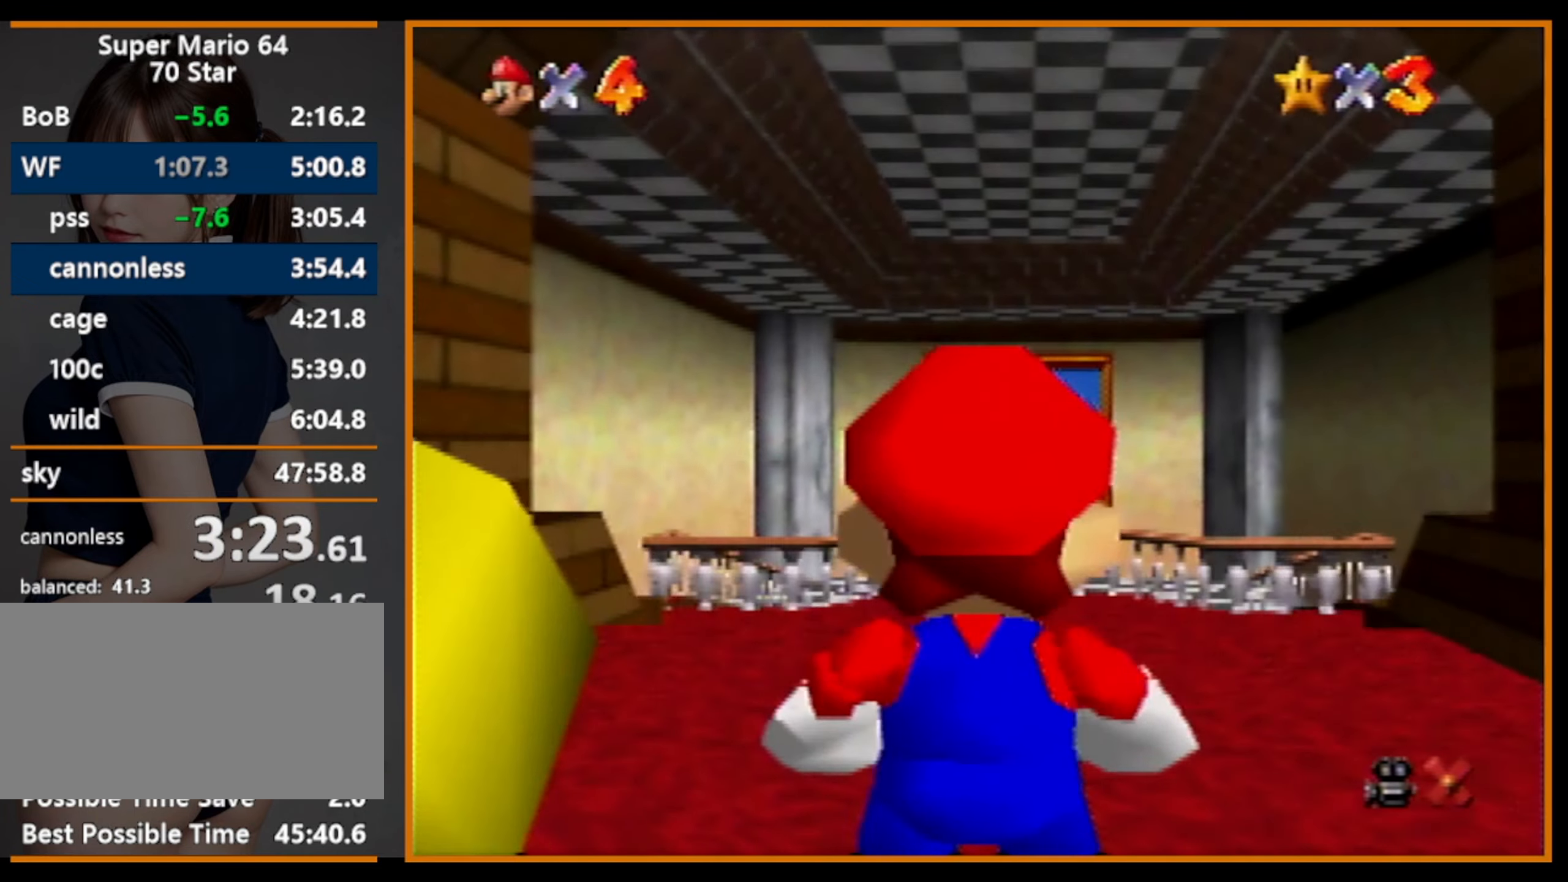
{"buttons": ["Z"], "left_stick": "up", "events": [[500, "Z", "down"]]}
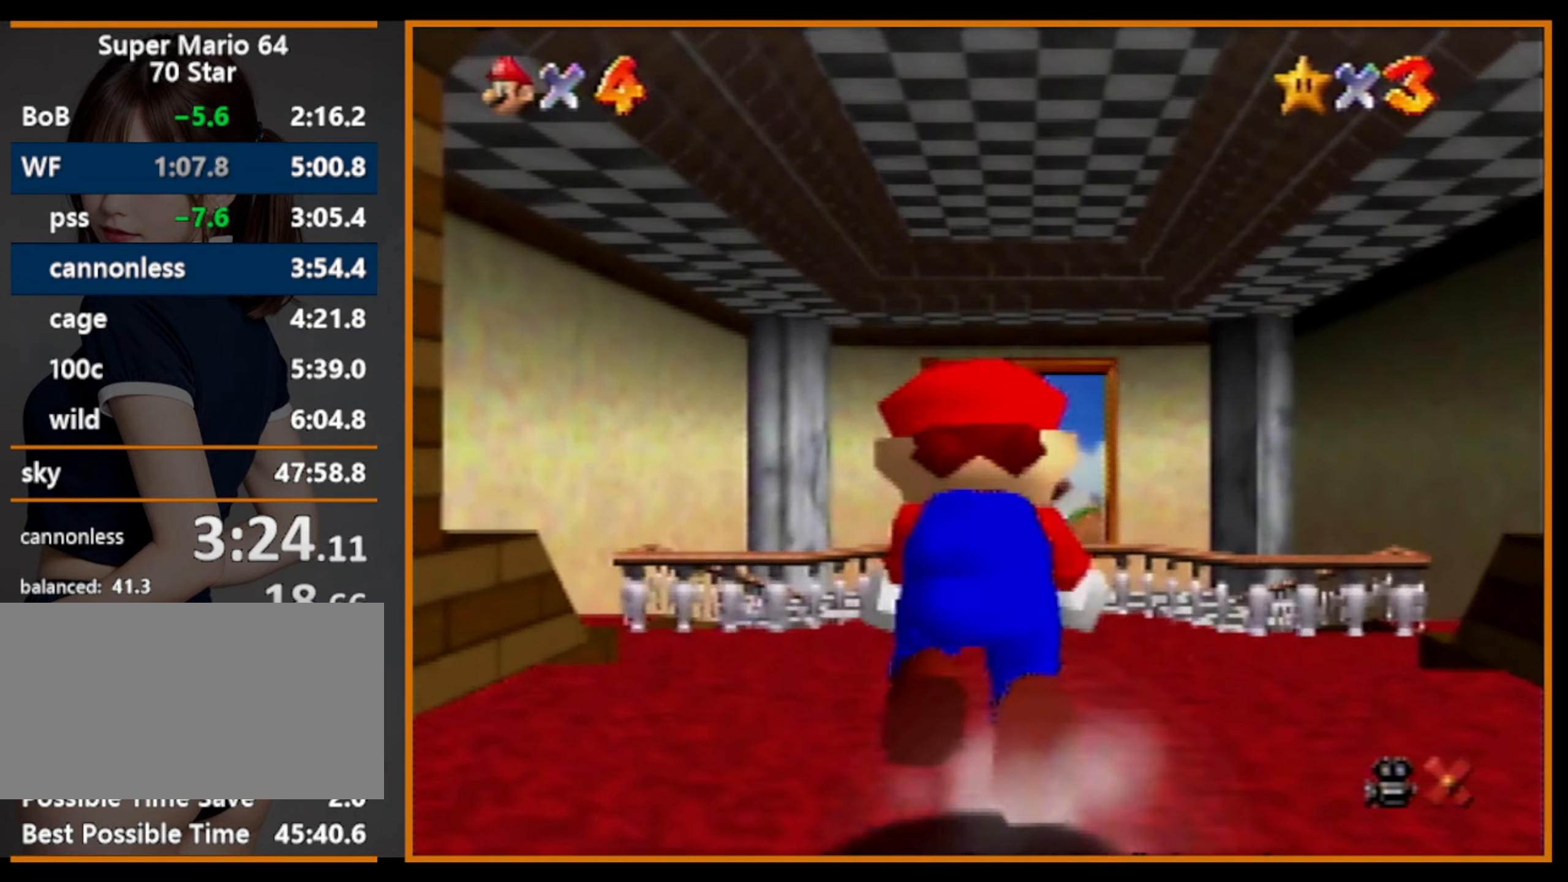
{"buttons": ["Z"], "left_stick": "up", "events": [[33, "A", "down"], [100, "A", "up"]]}
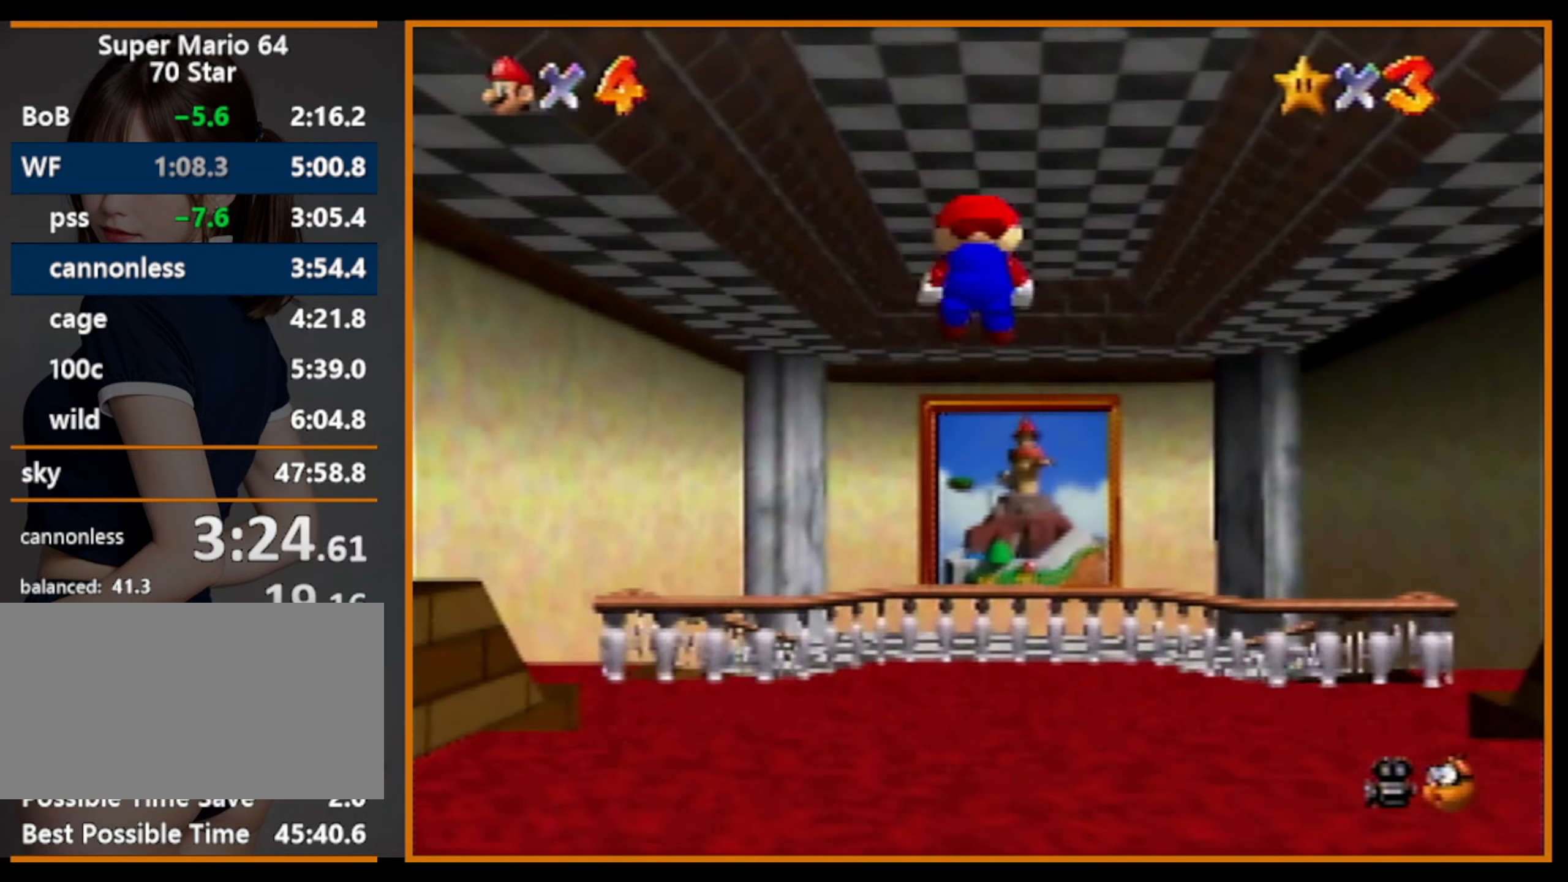
{"buttons": ["Z"], "left_stick": "up", "events": [[66, "R1", "down"], [233, "R1", "up"]]}
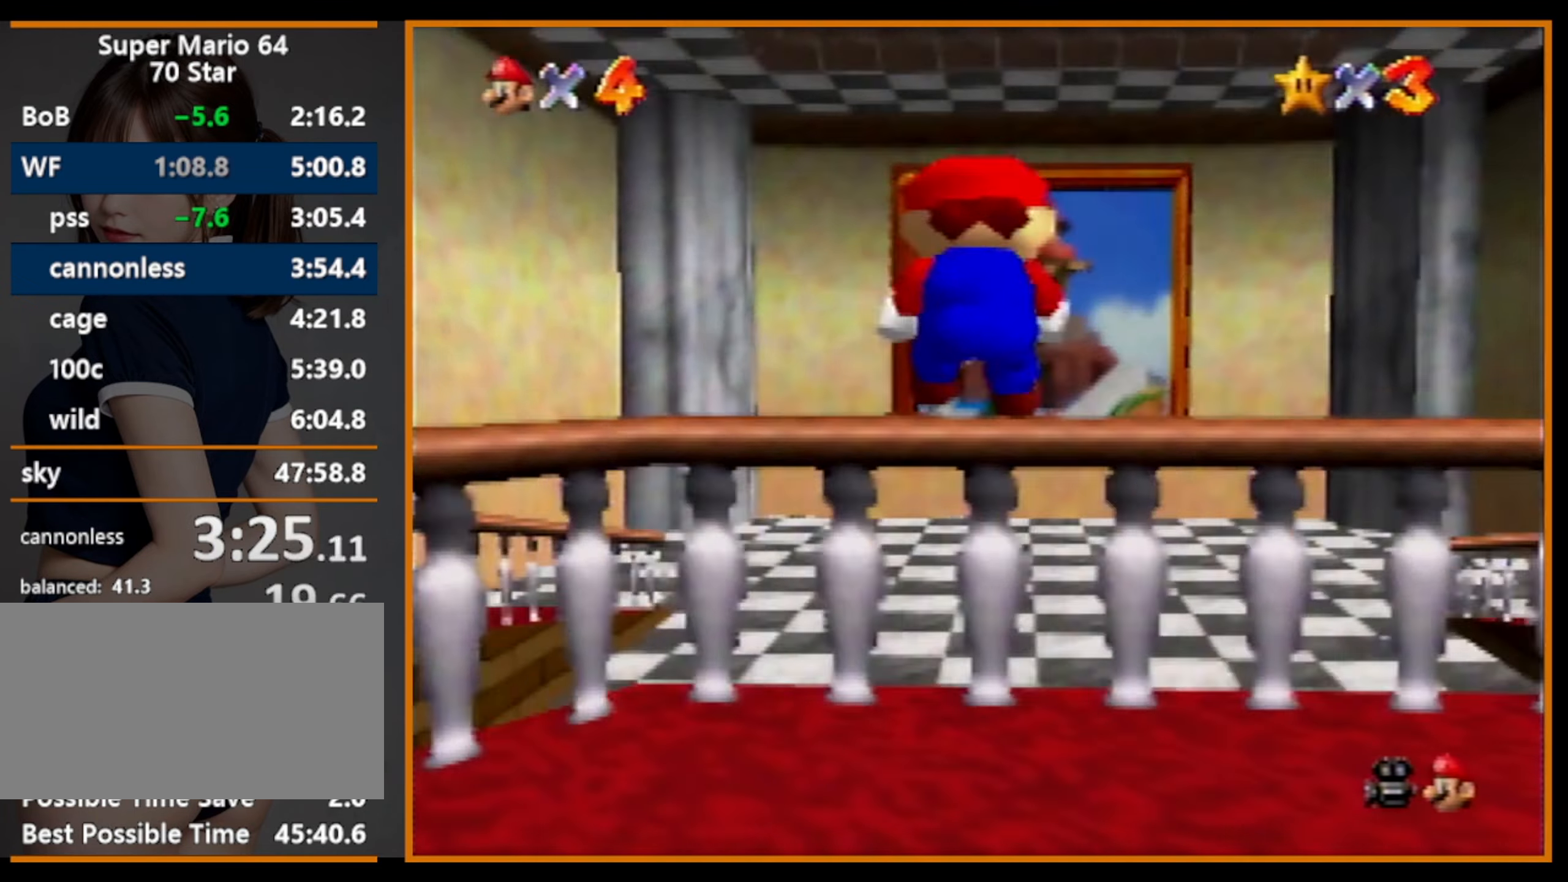
{"buttons": ["A", "Z", "C_DOWN"], "left_stick": "up", "events": [[366, "A", "down"], [366, "C_DOWN", "down"]]}
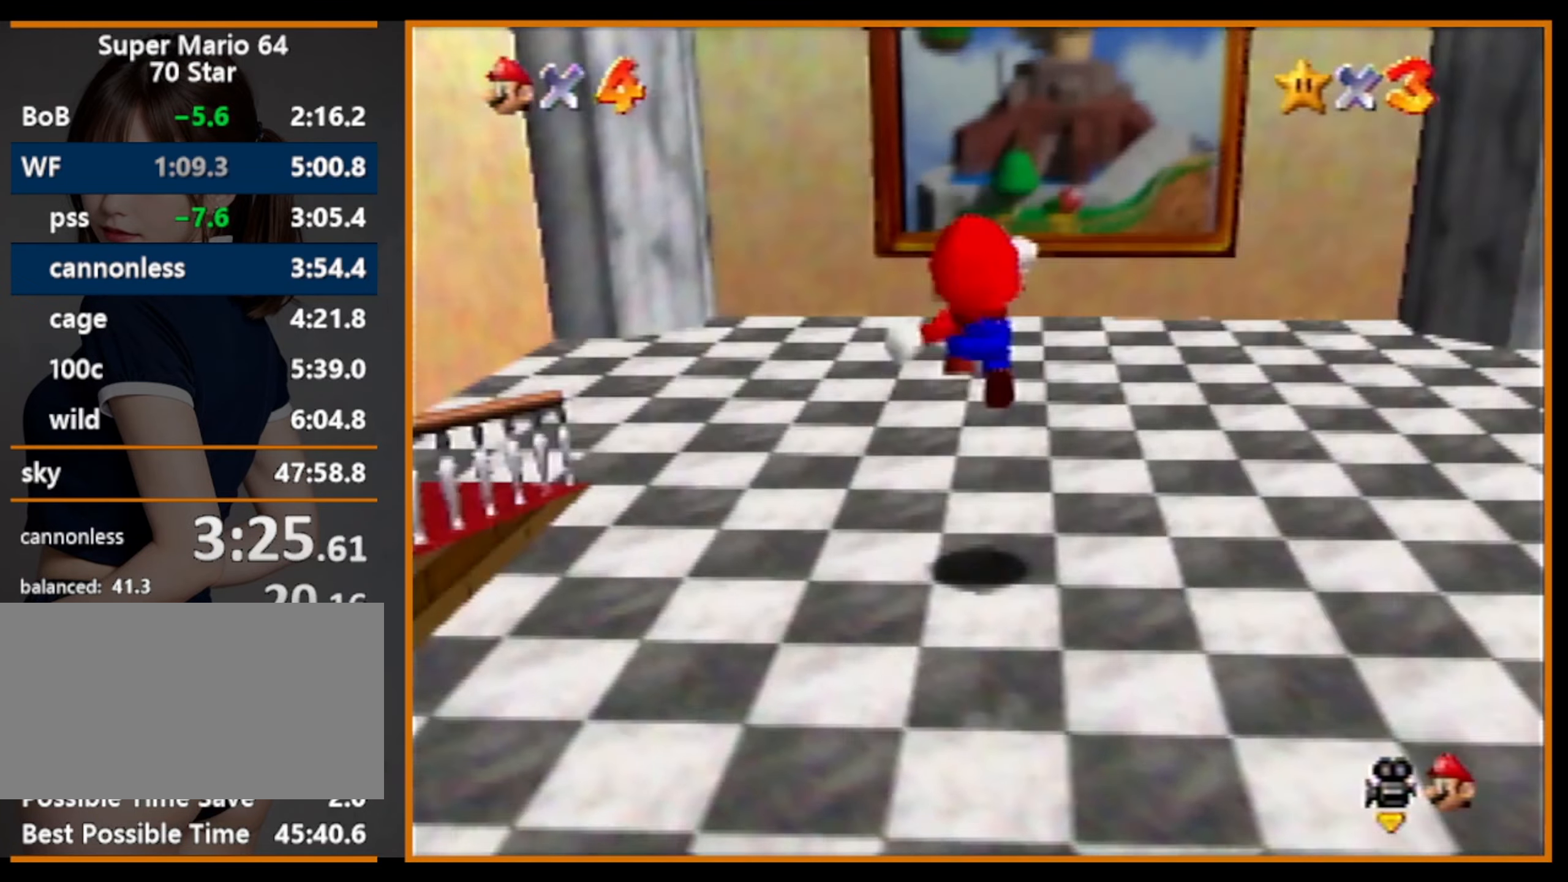
{"buttons": ["Z", "C_DOWN"], "left_stick": "up", "events": [[66, "A", "up"], [66, "C_DOWN", "up"], [200, "C_UP", "down"], [266, "C_UP", "up"], [433, "C_DOWN", "down"]]}
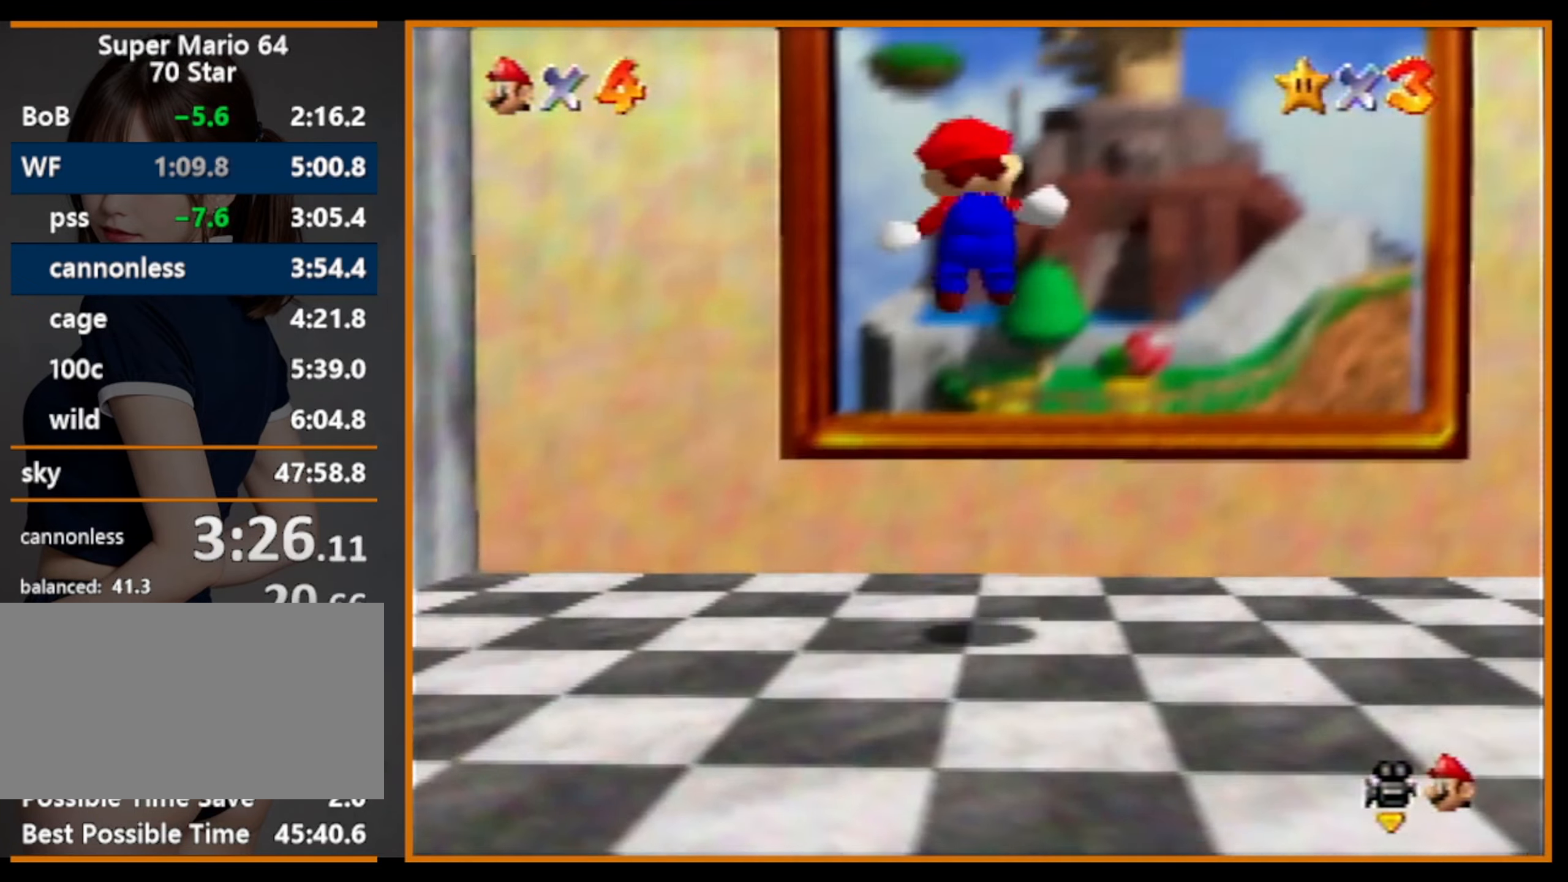
{"buttons": [], "left_stick": "up", "events": [[66, "C_DOWN", "up"], [467, "Z", "up"]]}
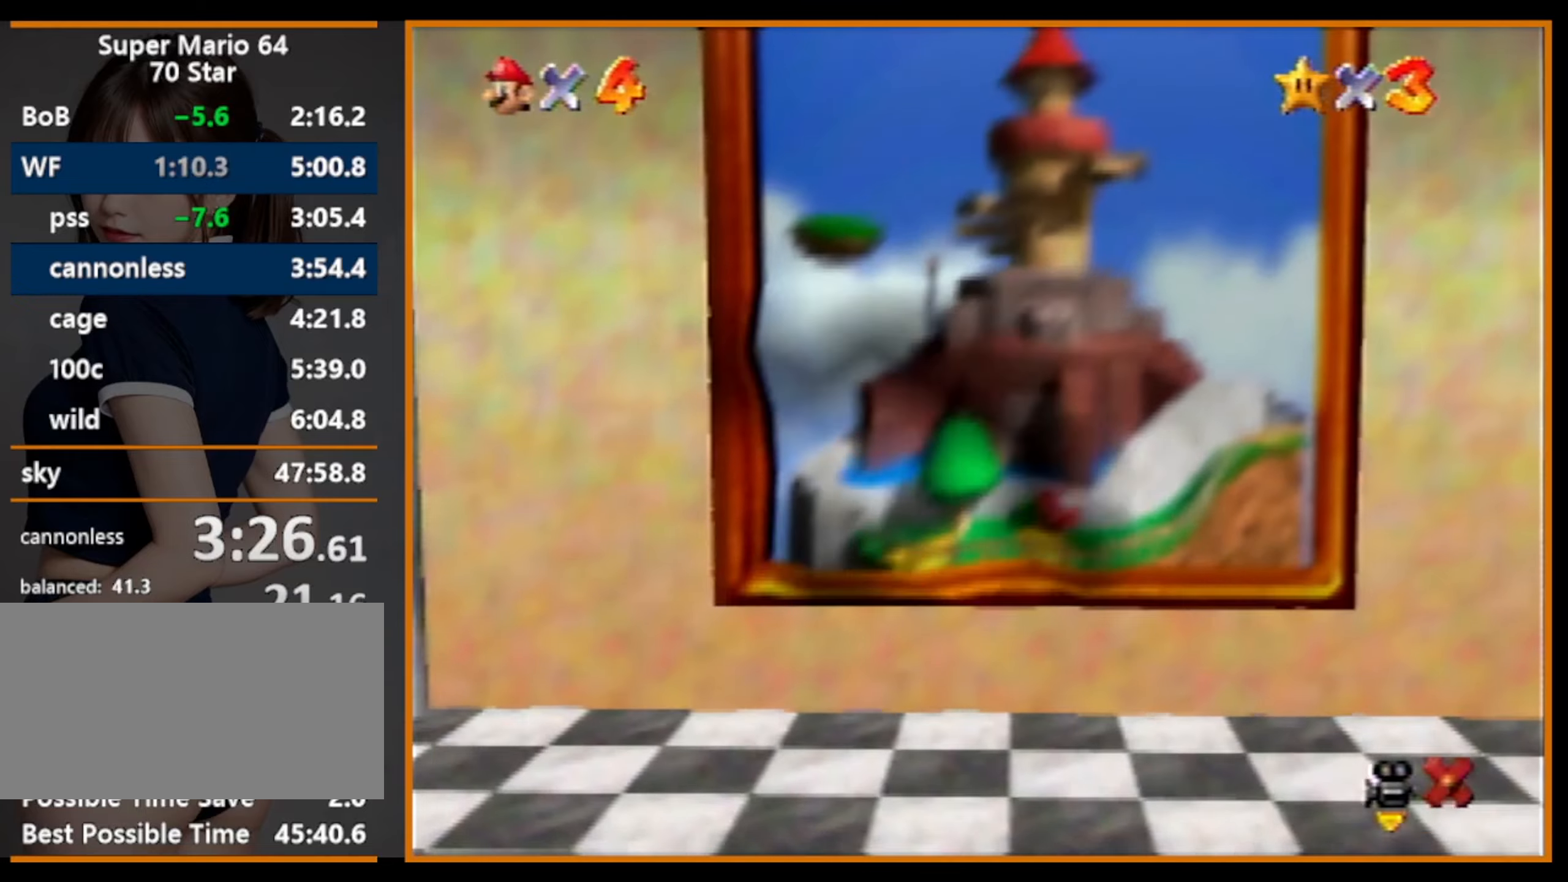
{"buttons": [], "left_stick": "center", "events": [[67, "left_stick", "center"]]}
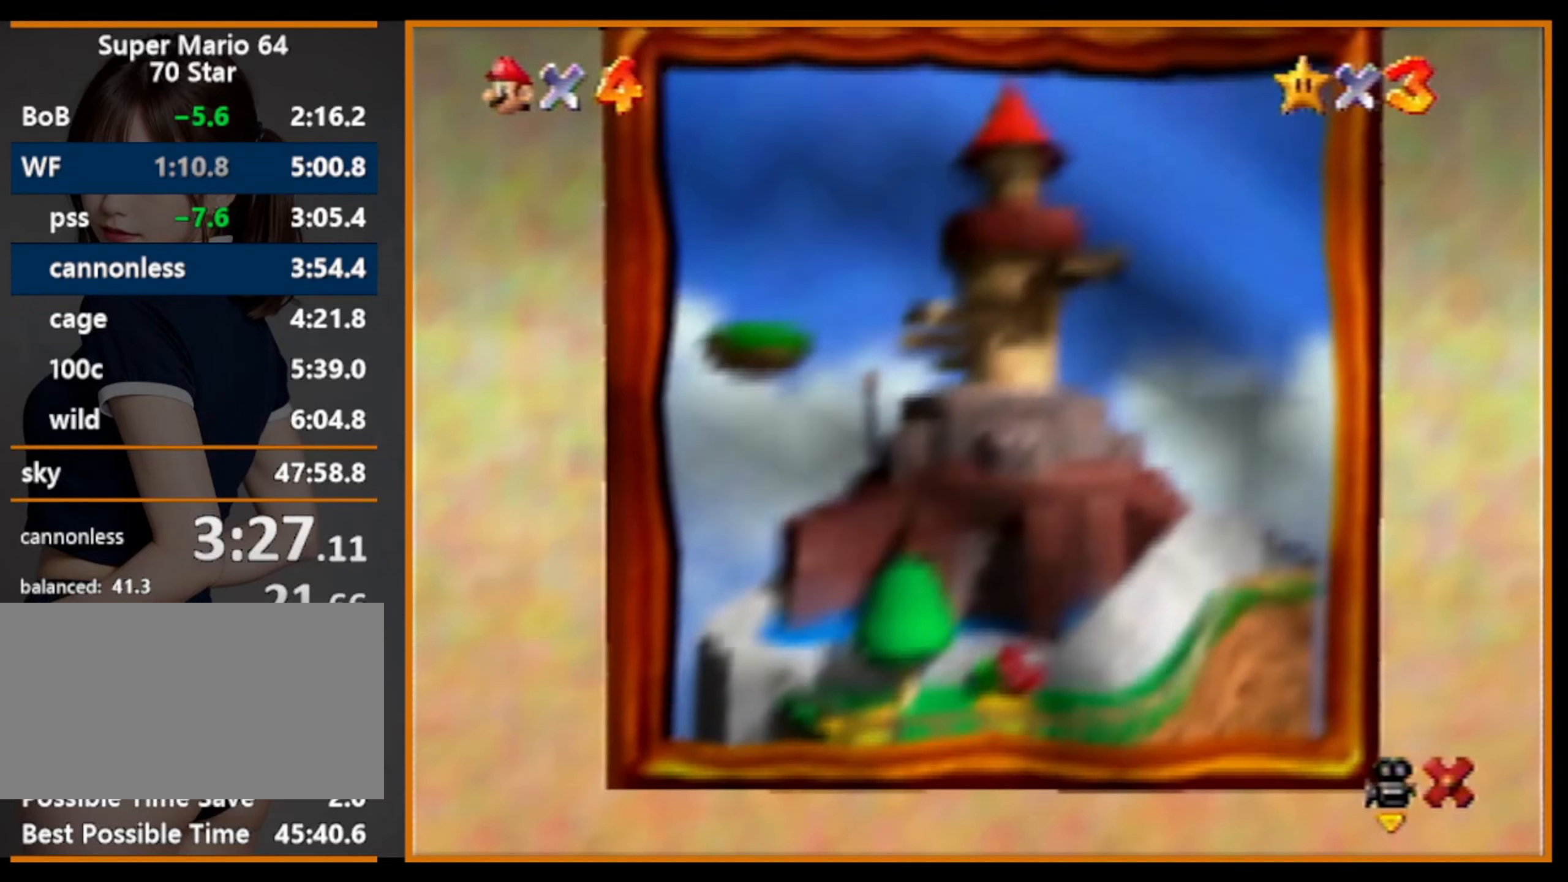
{"buttons": [], "left_stick": "center", "events": []}
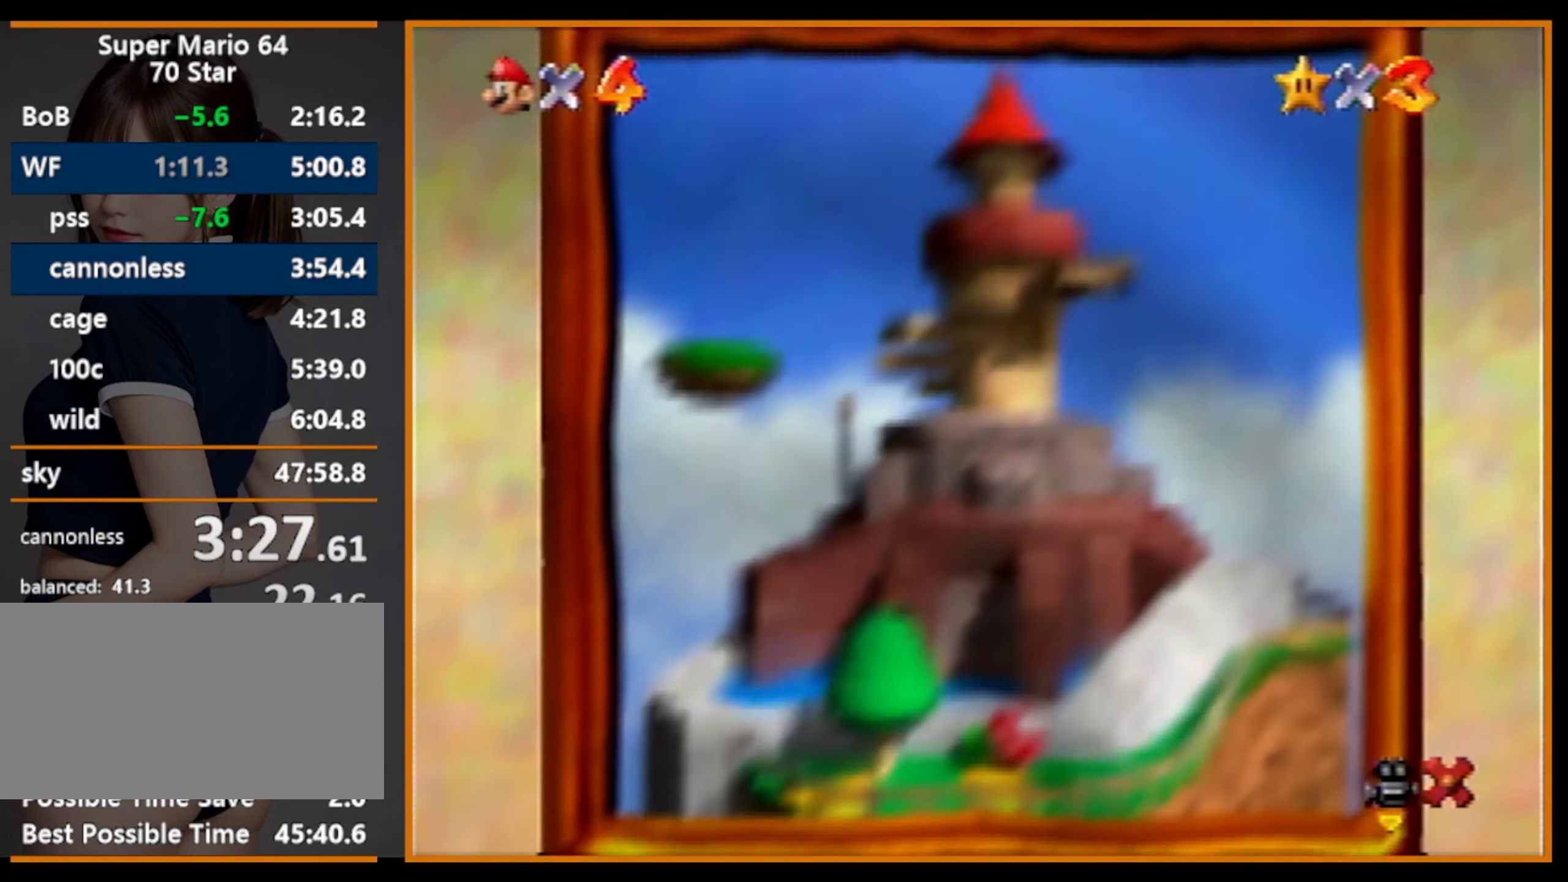
{"buttons": [], "left_stick": "center", "events": []}
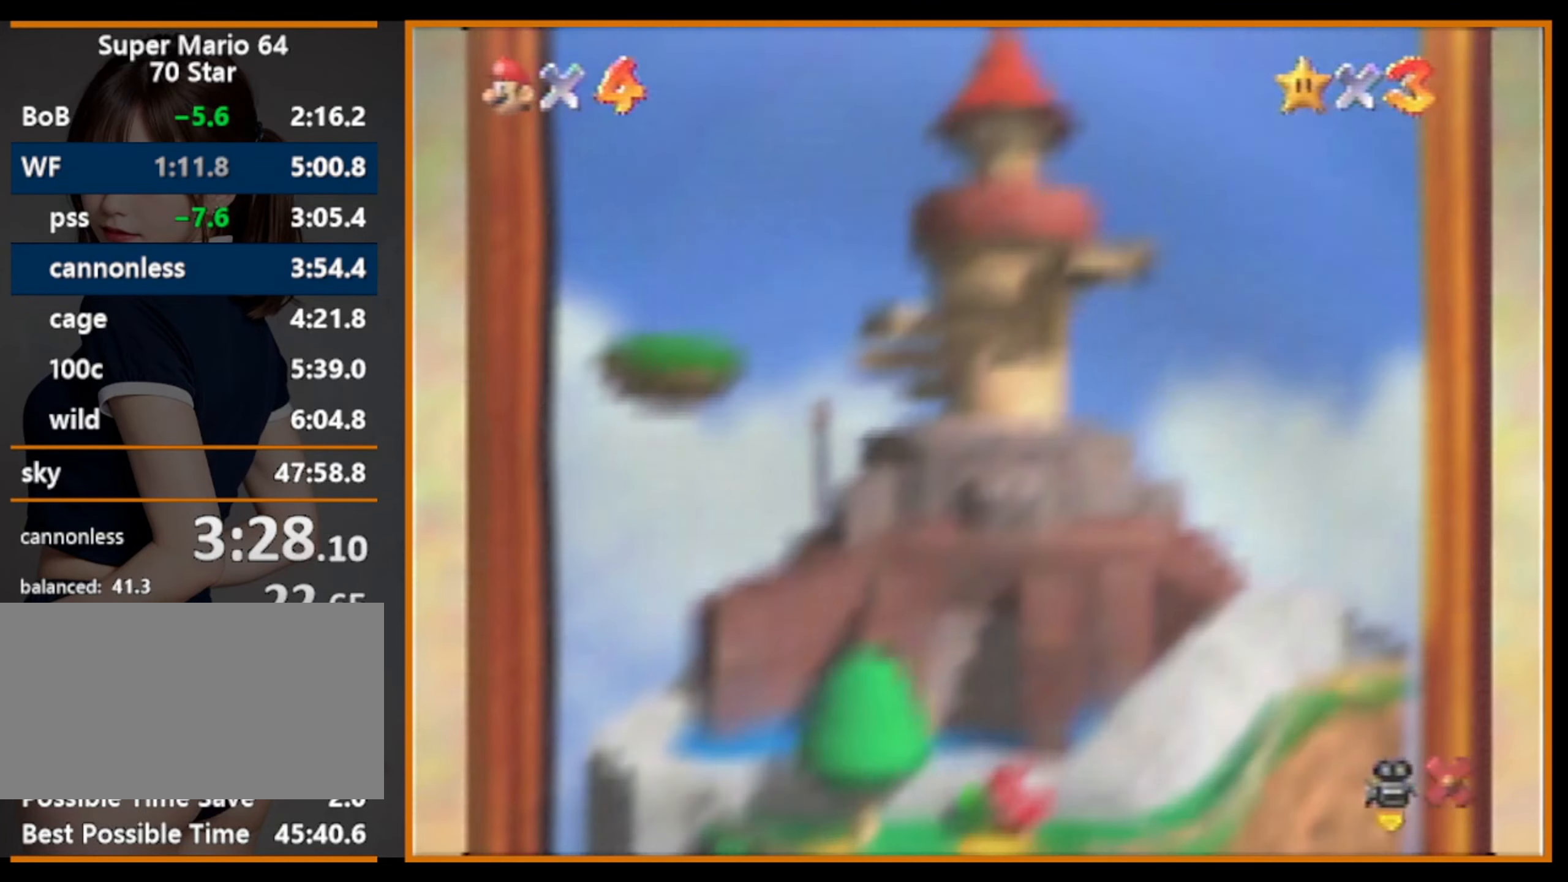
{"buttons": [], "left_stick": "center", "events": []}
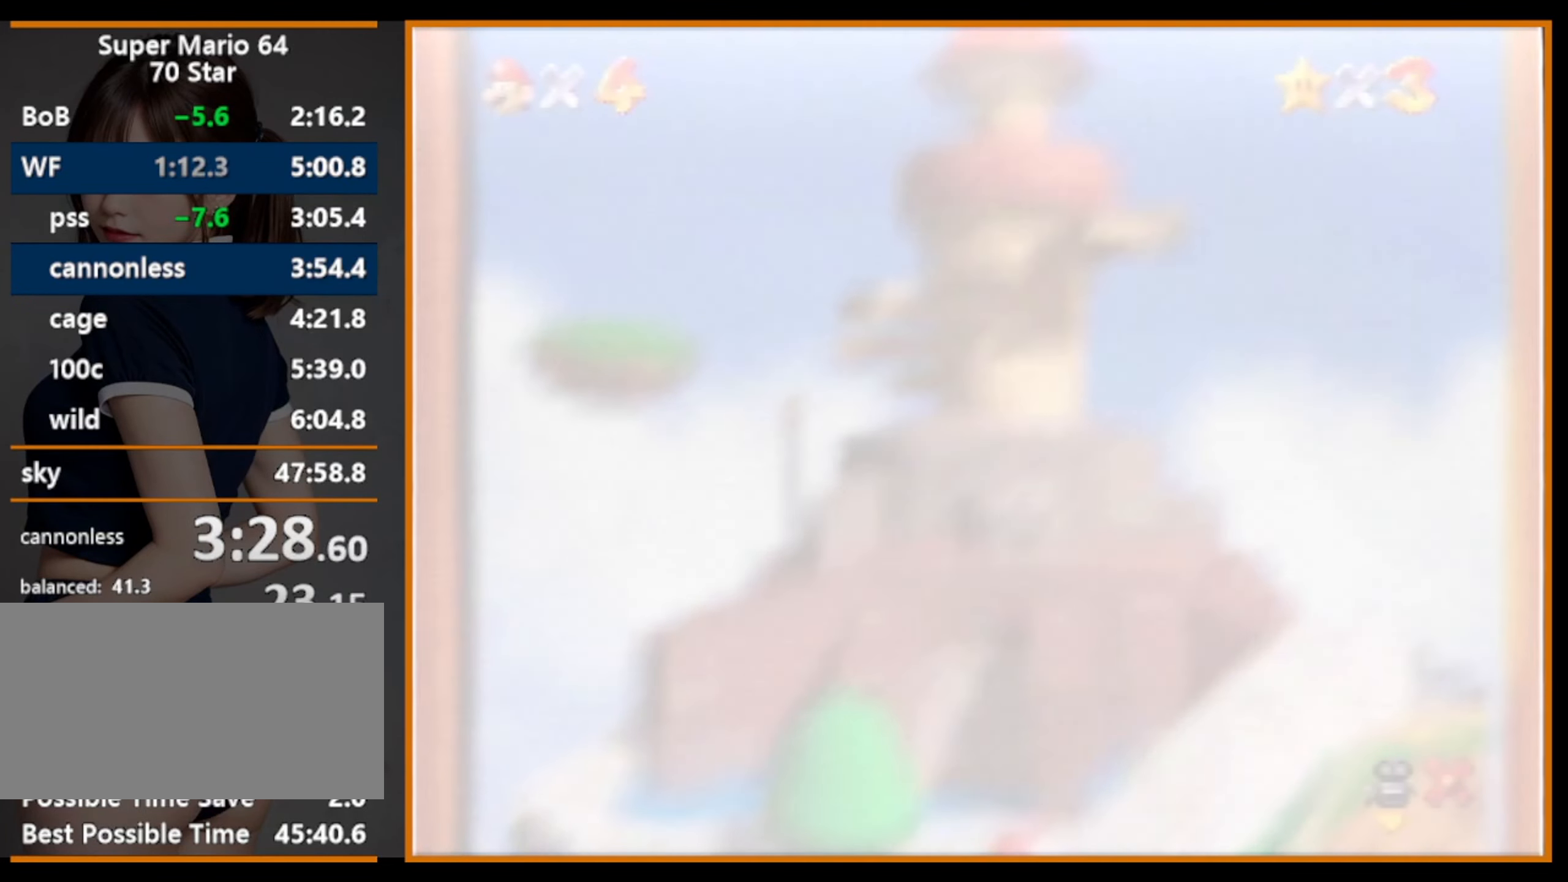
{"buttons": [], "left_stick": "center", "events": []}
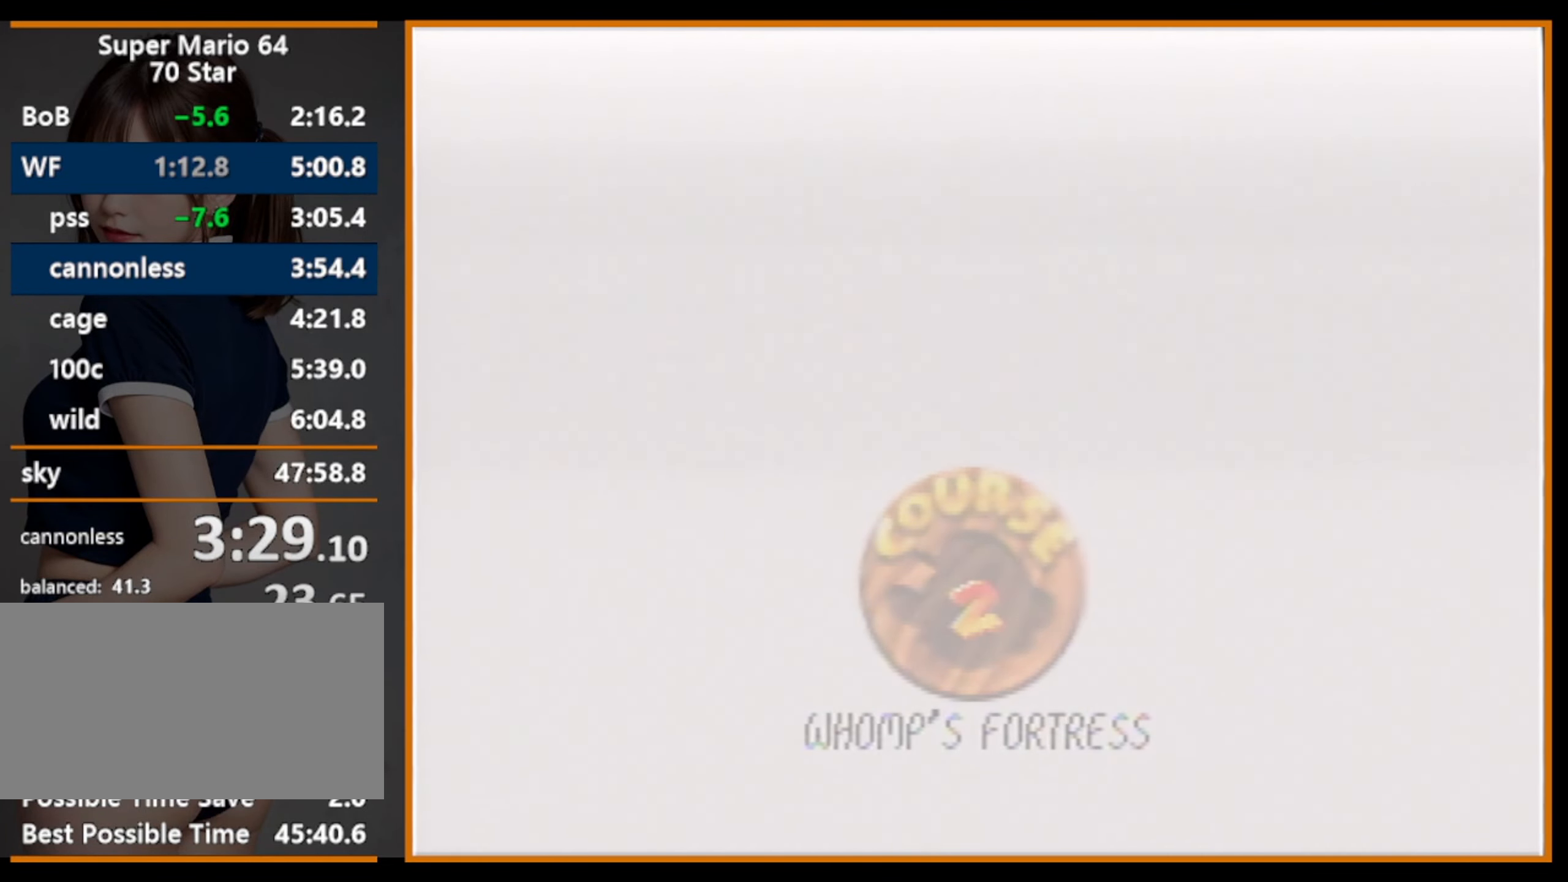
{"buttons": [], "left_stick": "center", "events": []}
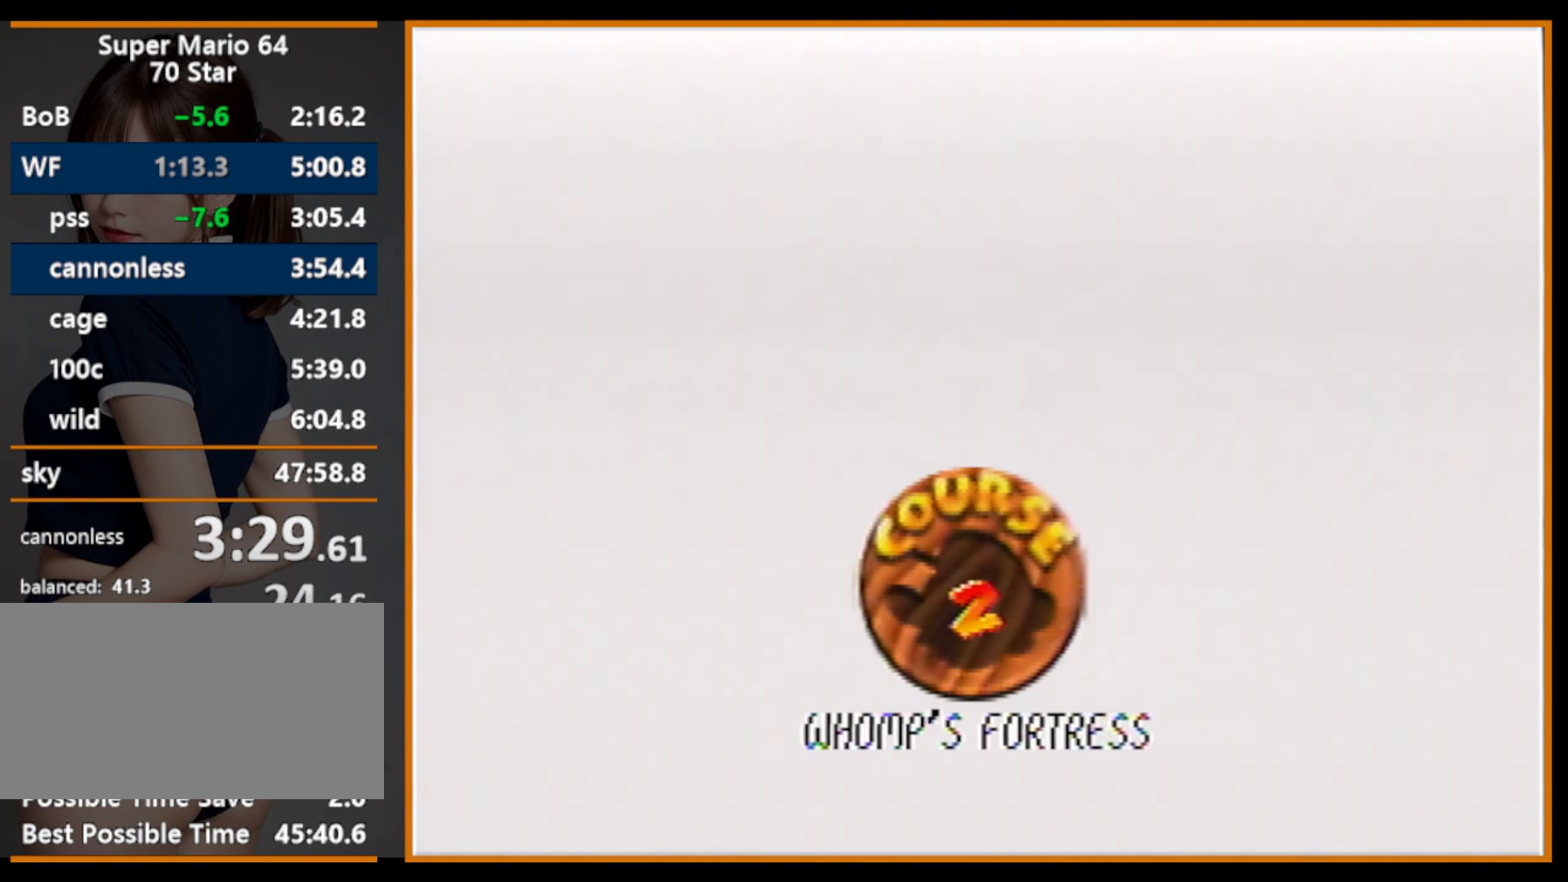
{"buttons": ["A"], "left_stick": "center", "events": [[434, "B", "down"], [467, "A", "down"], [467, "B", "up"]]}
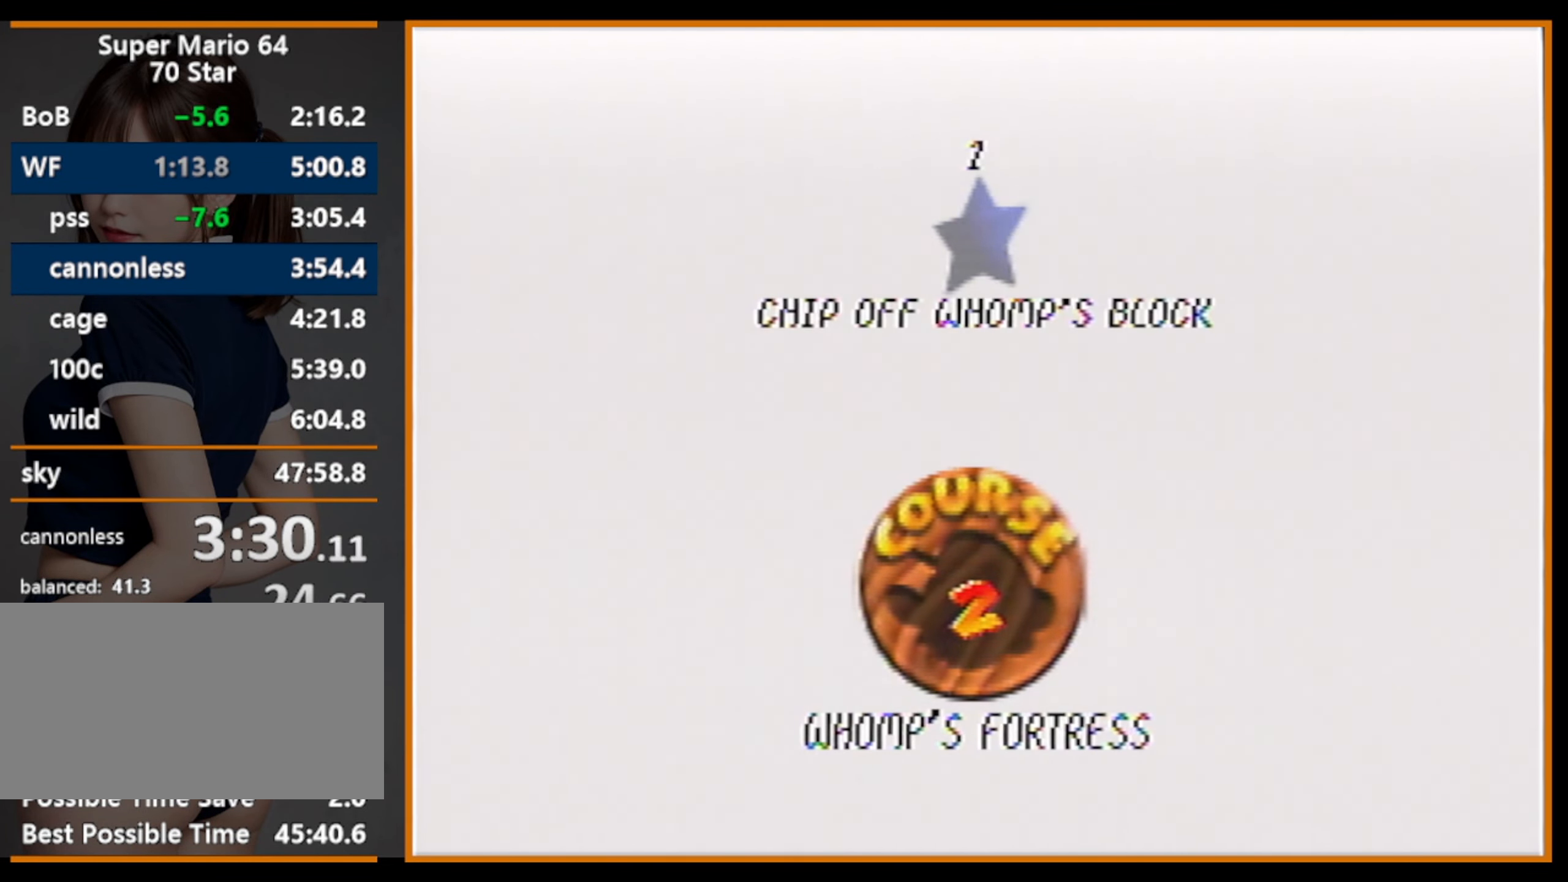
{"buttons": [], "left_stick": "center", "events": [[134, "A", "up"]]}
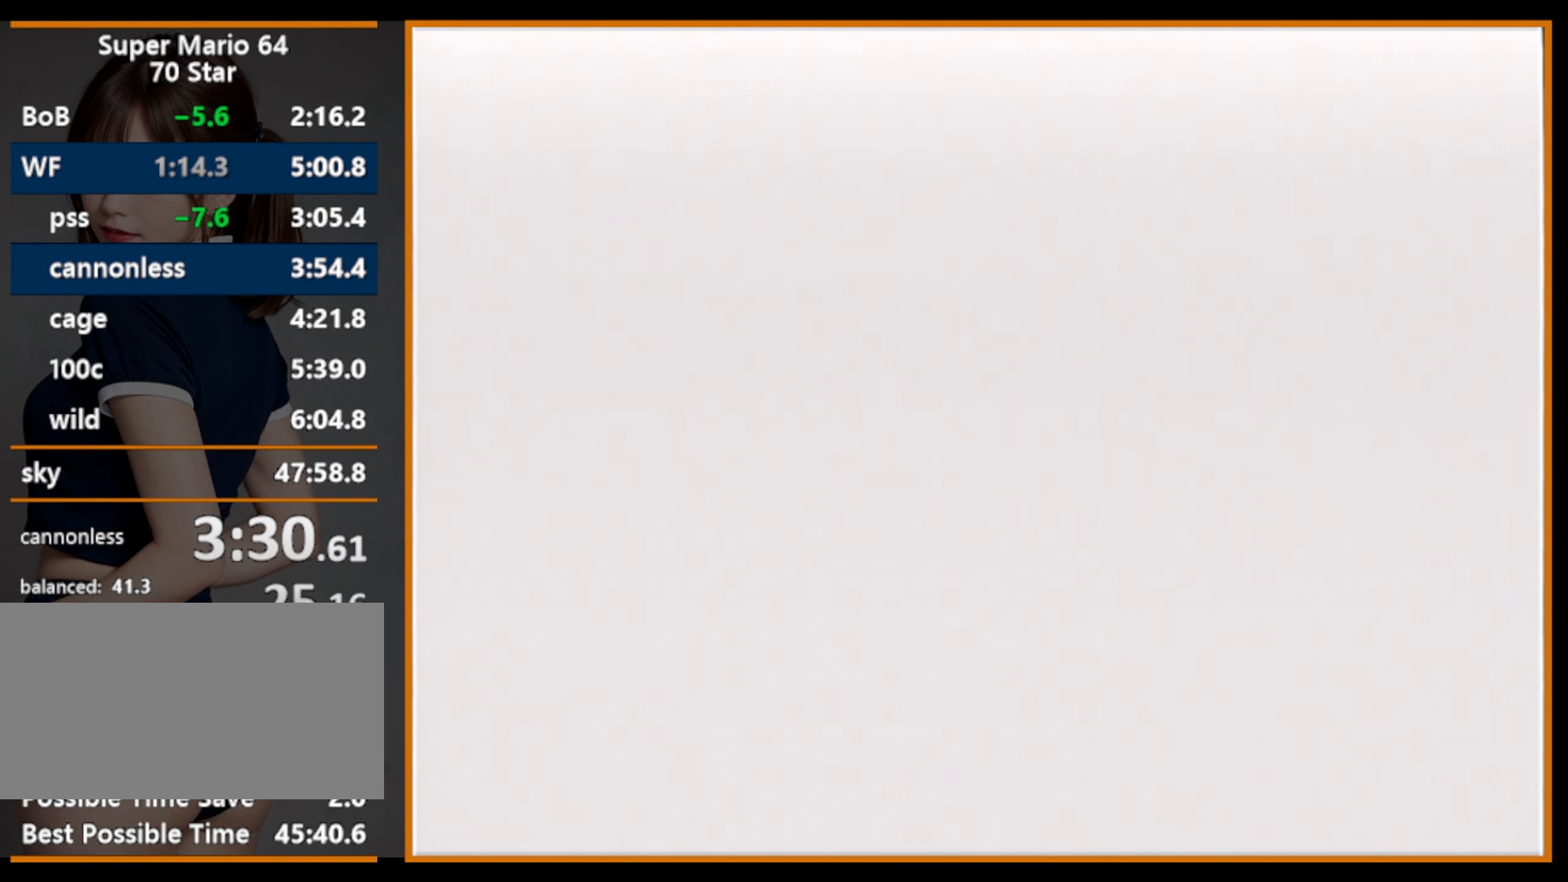
{"buttons": ["C_DOWN"], "left_stick": "center", "events": [[434, "C_DOWN", "down"]]}
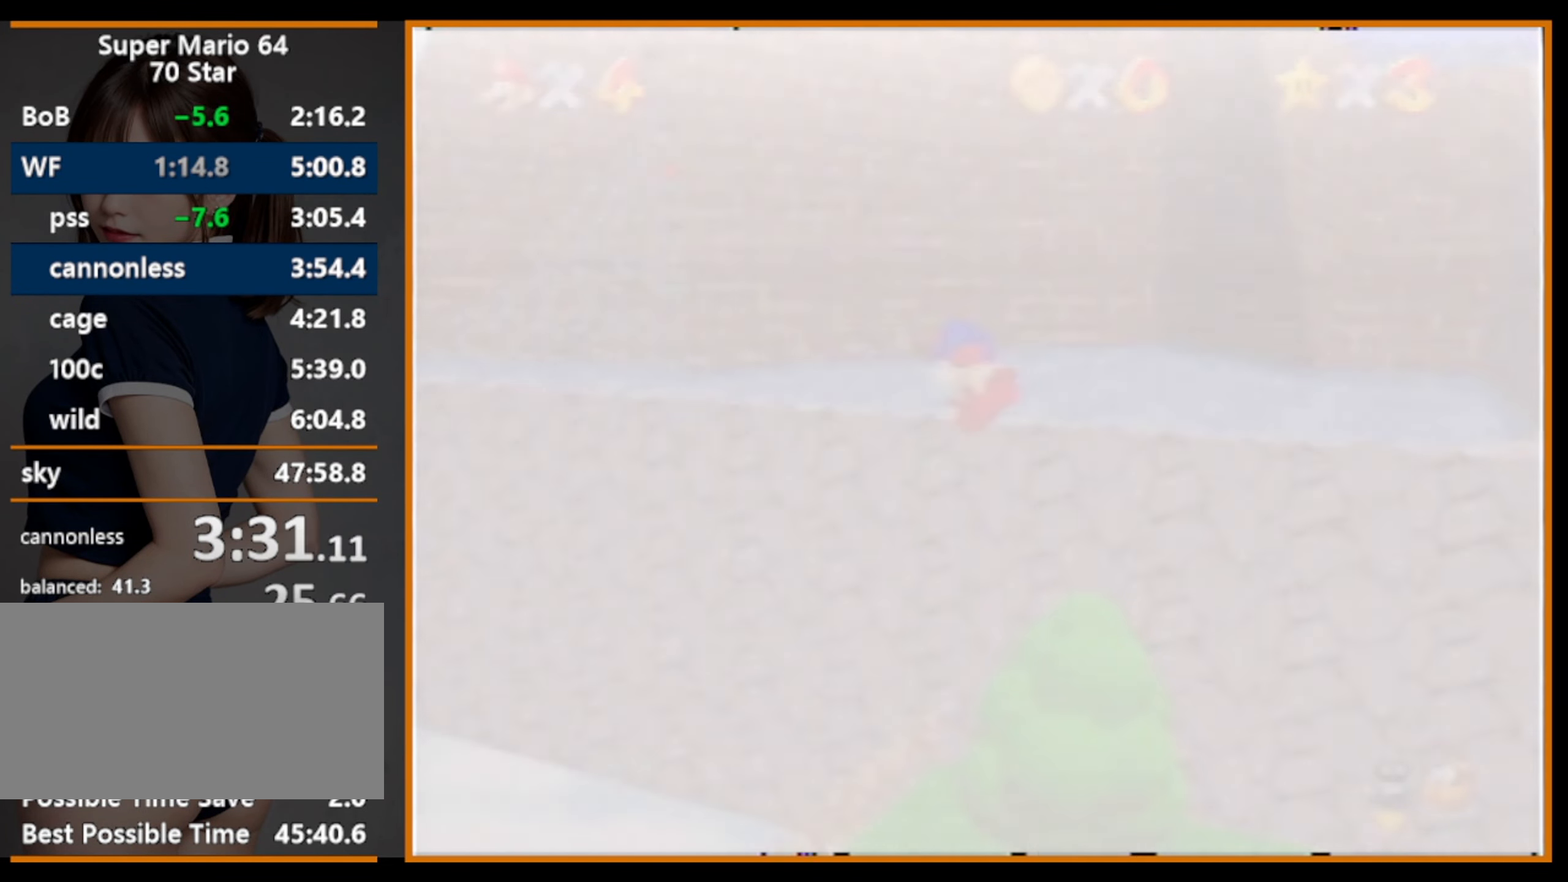
{"buttons": [], "left_stick": "center", "events": [[134, "C_DOWN", "up"]]}
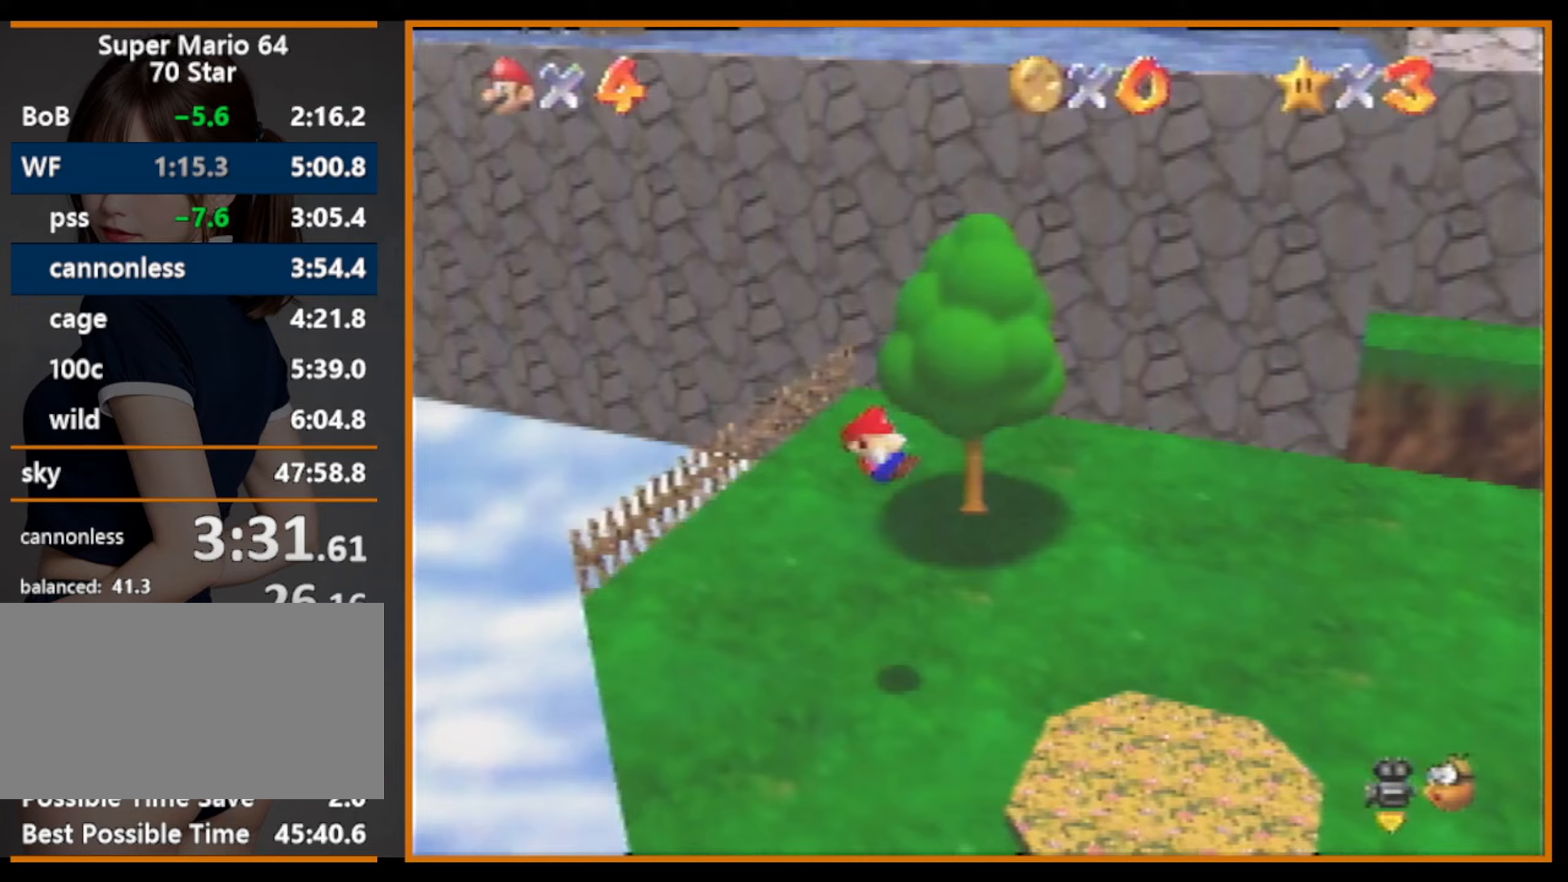
{"buttons": [], "left_stick": "up", "events": [[233, "left_stick", "up"]]}
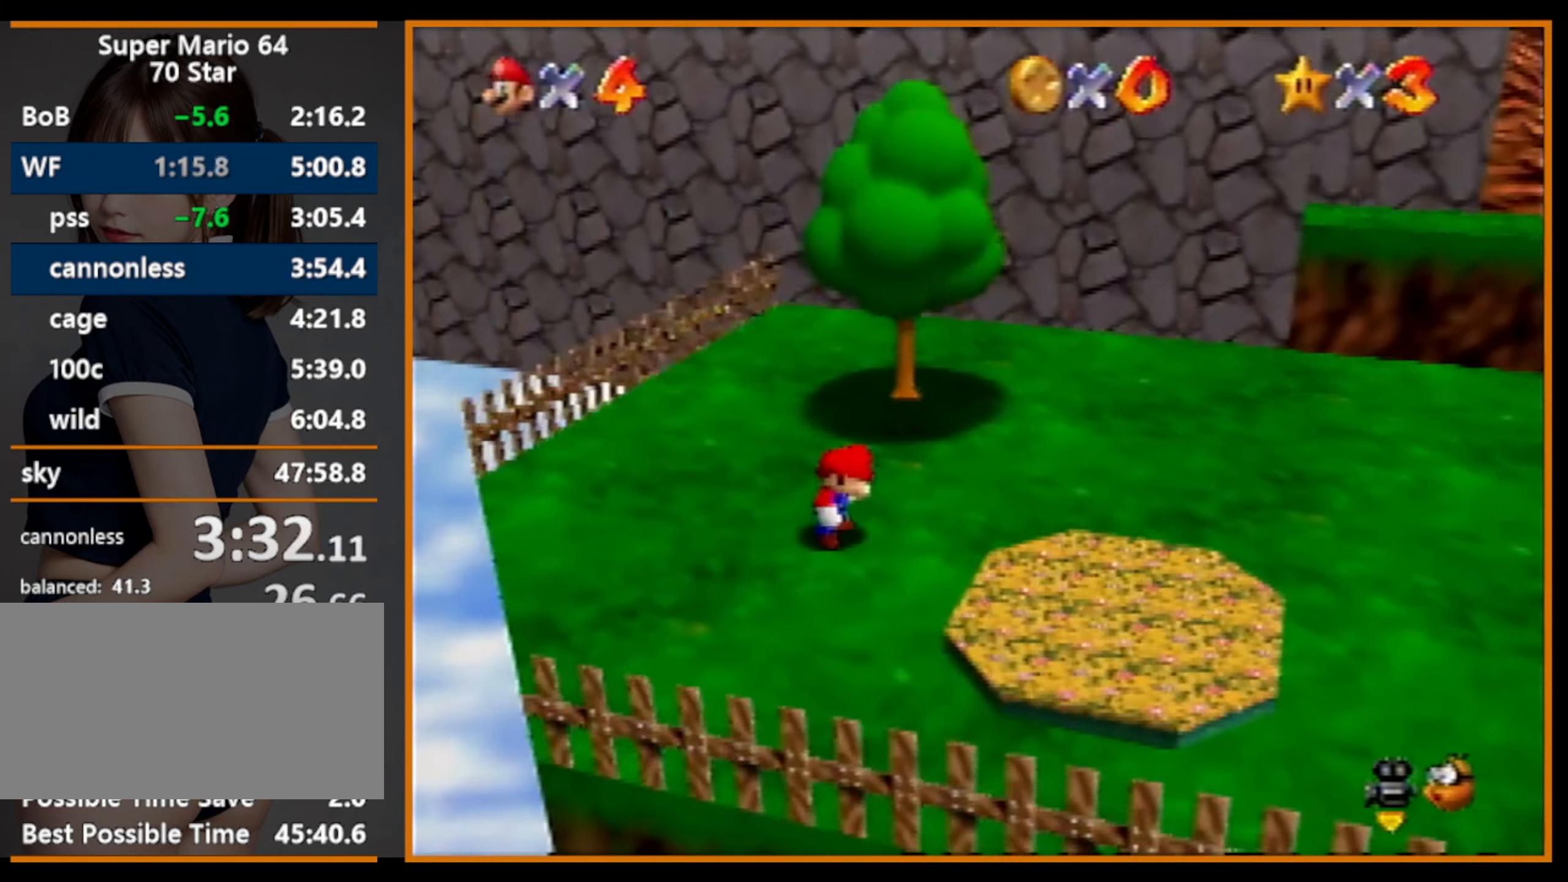
{"buttons": [], "left_stick": "up", "events": []}
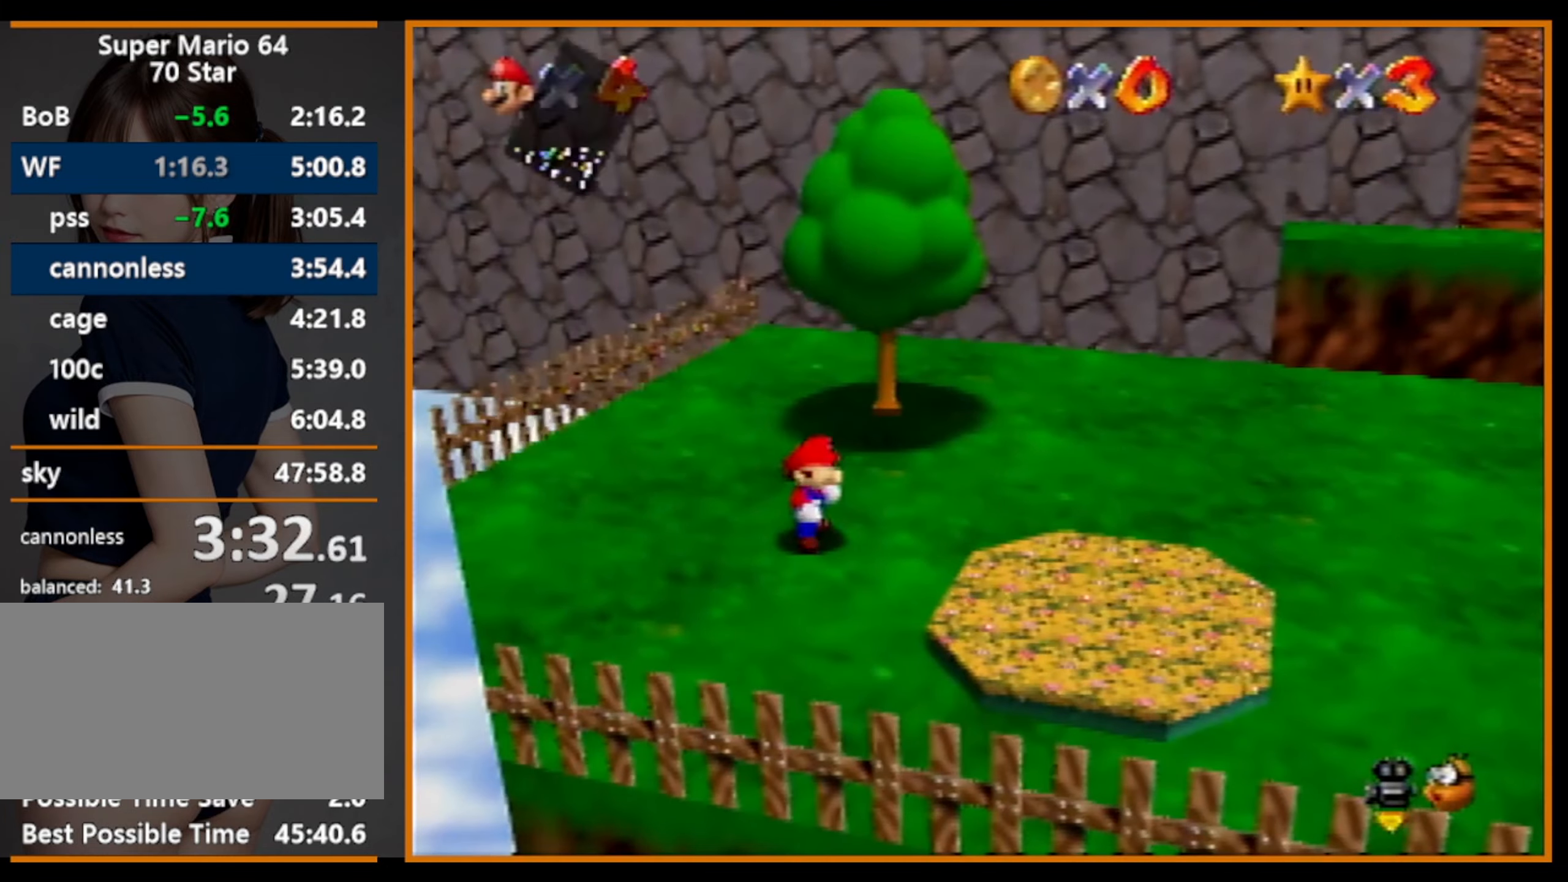
{"buttons": ["B"], "left_stick": "up", "events": [[200, "B", "down"], [233, "A", "down"], [233, "B", "up"], [333, "A", "up"], [500, "B", "down"]]}
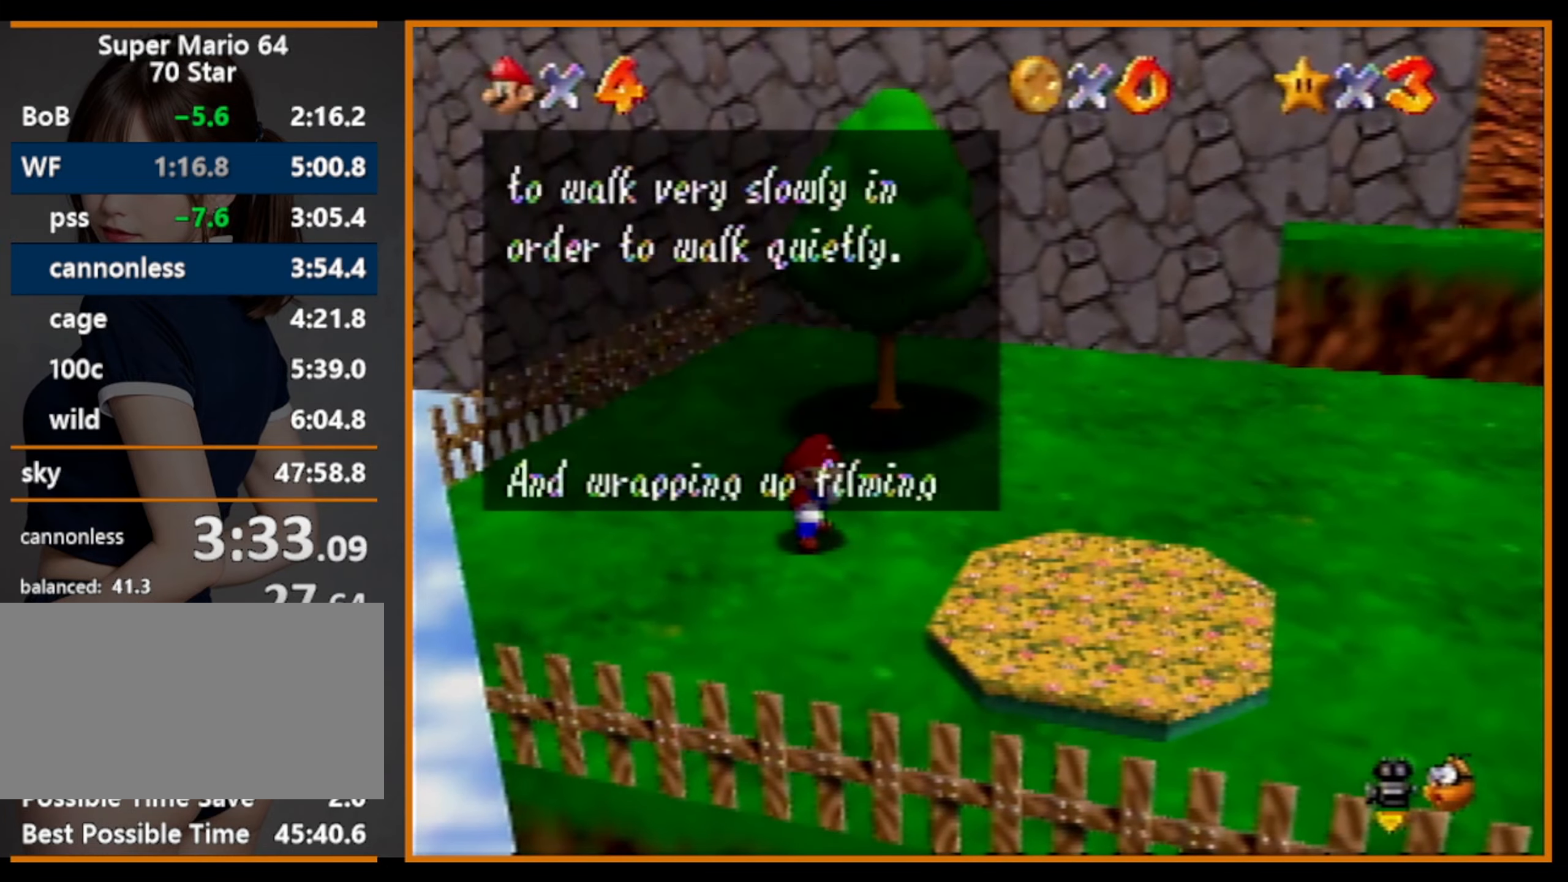
{"buttons": [], "left_stick": "up", "events": [[33, "A", "down"], [33, "B", "up"], [167, "A", "up"], [300, "B", "down"], [333, "A", "down"], [333, "B", "up"], [500, "A", "up"]]}
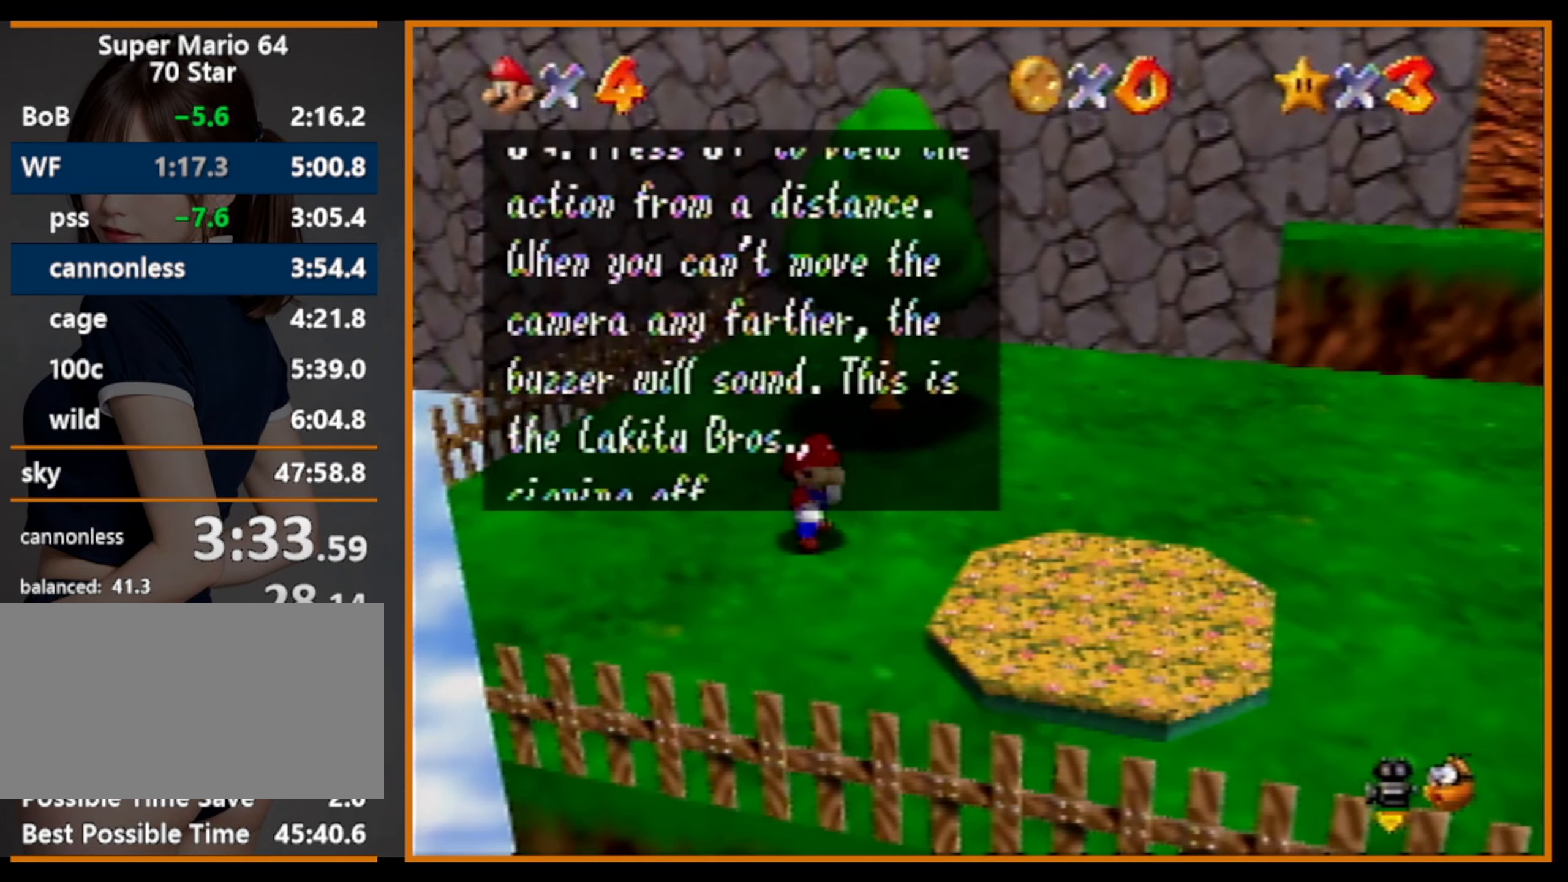
{"buttons": ["Z"], "left_stick": "up", "events": [[167, "A", "down"], [167, "B", "down"], [200, "B", "up"], [267, "A", "up"], [467, "Z", "down"]]}
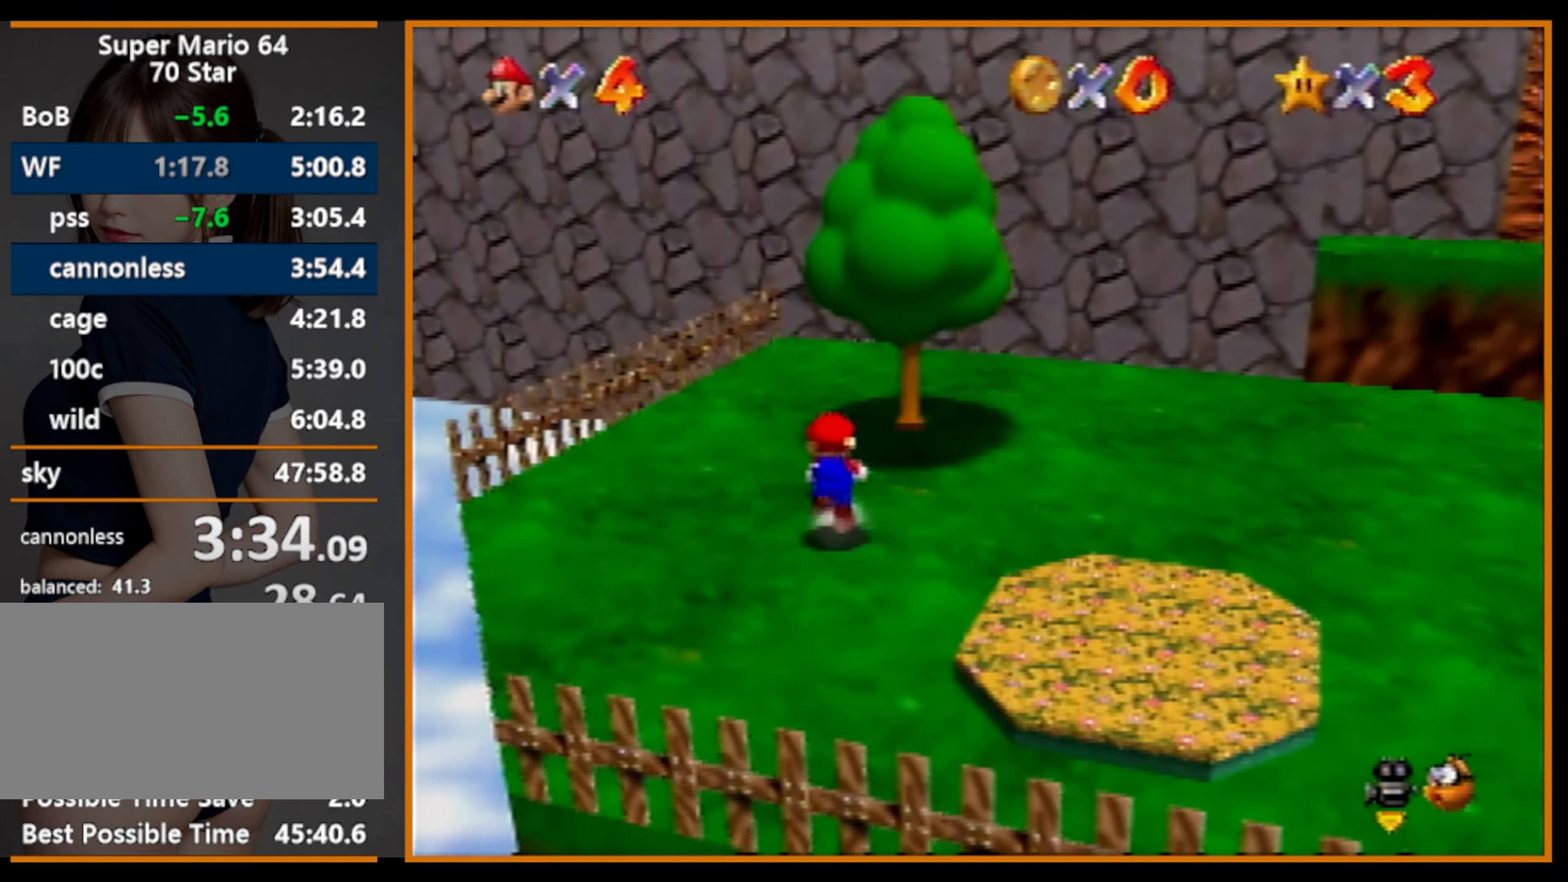
{"buttons": [], "left_stick": "up", "events": [[33, "A", "down"], [200, "Z", "up"], [233, "A", "up"]]}
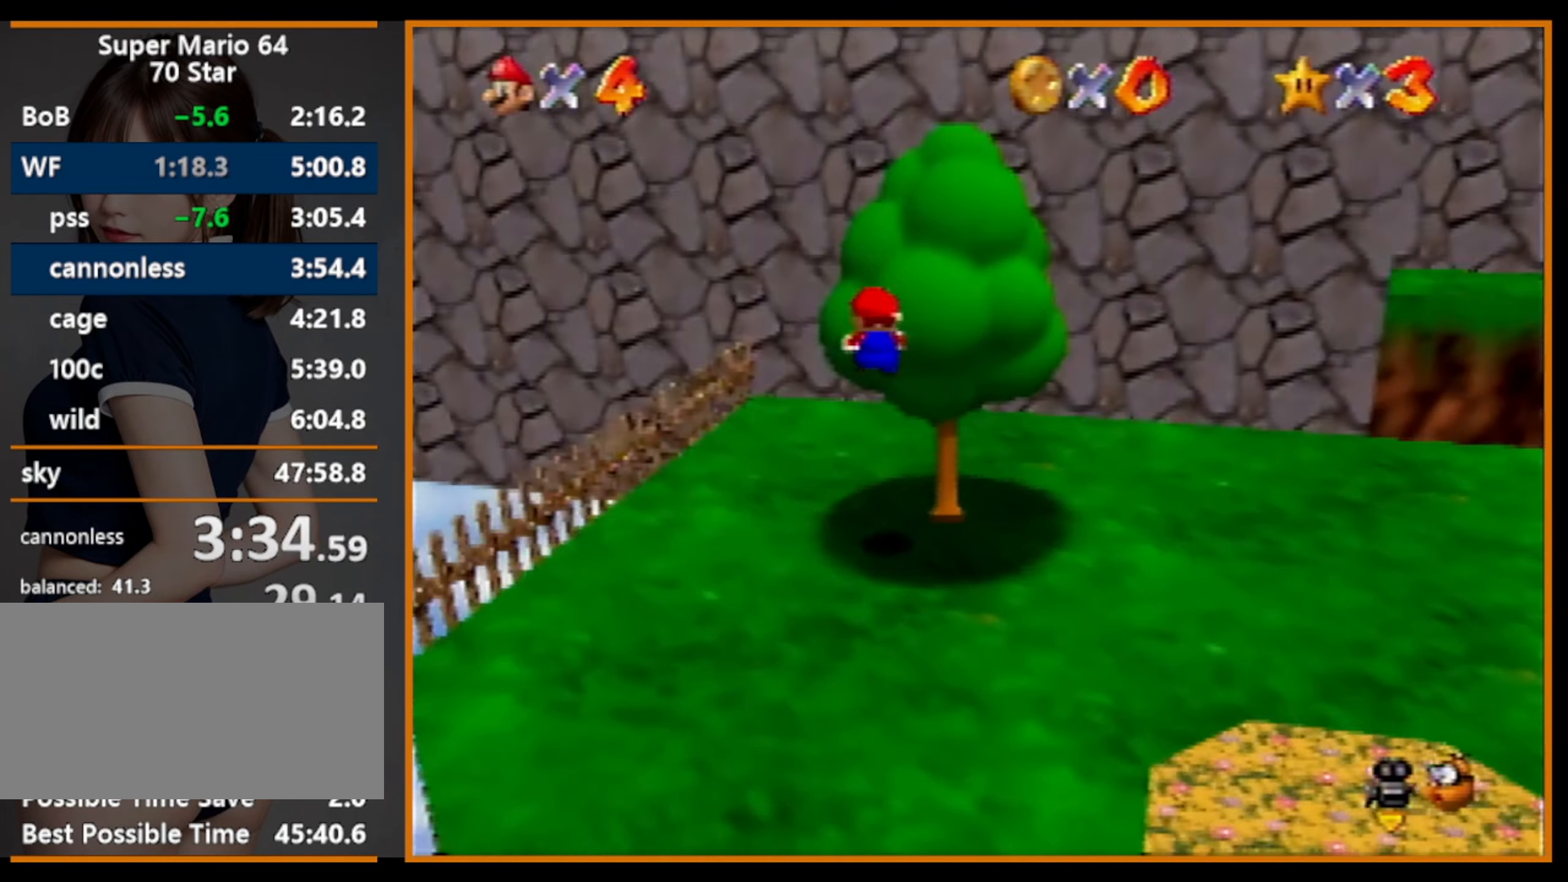
{"buttons": [], "left_stick": "up", "events": [[33, "C_LEFT", "down"], [133, "C_LEFT", "up"]]}